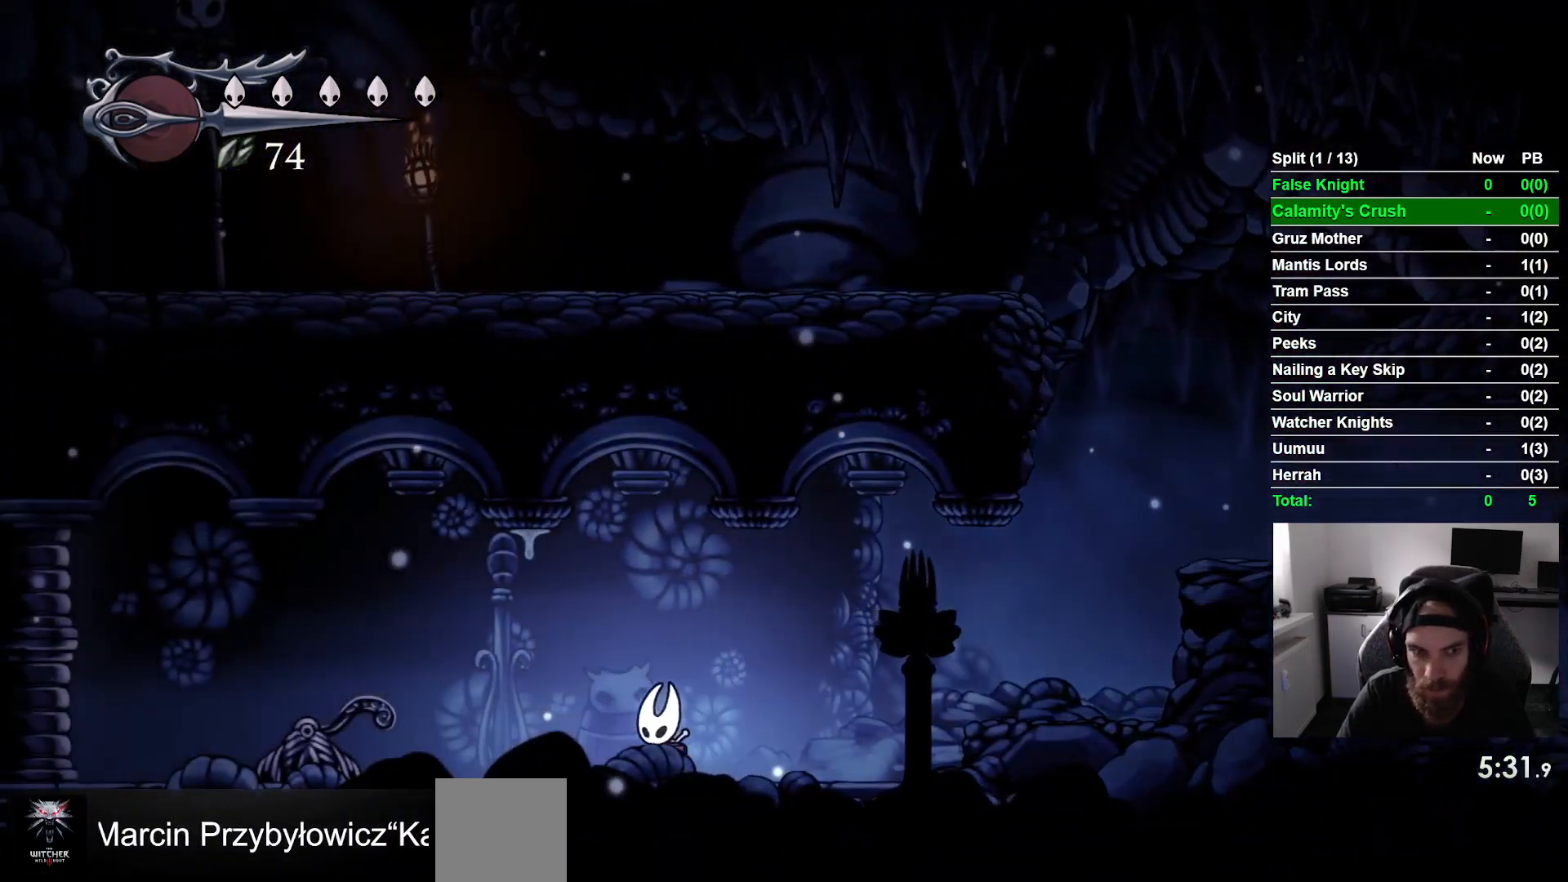
Gameplay with a controller (PlayStation layout); each line is a JSON object with the inputs held at the frame after it. "events" lists button and stick changes between this image and that frame as [ms after this image, input, new state], when the widget could be followed in between. Not read: right_stick.
{"buttons": ["DPAD_LEFT"], "left_stick": "center", "events": [[233, "SQUARE", "down"], [350, "SQUARE", "up"]]}
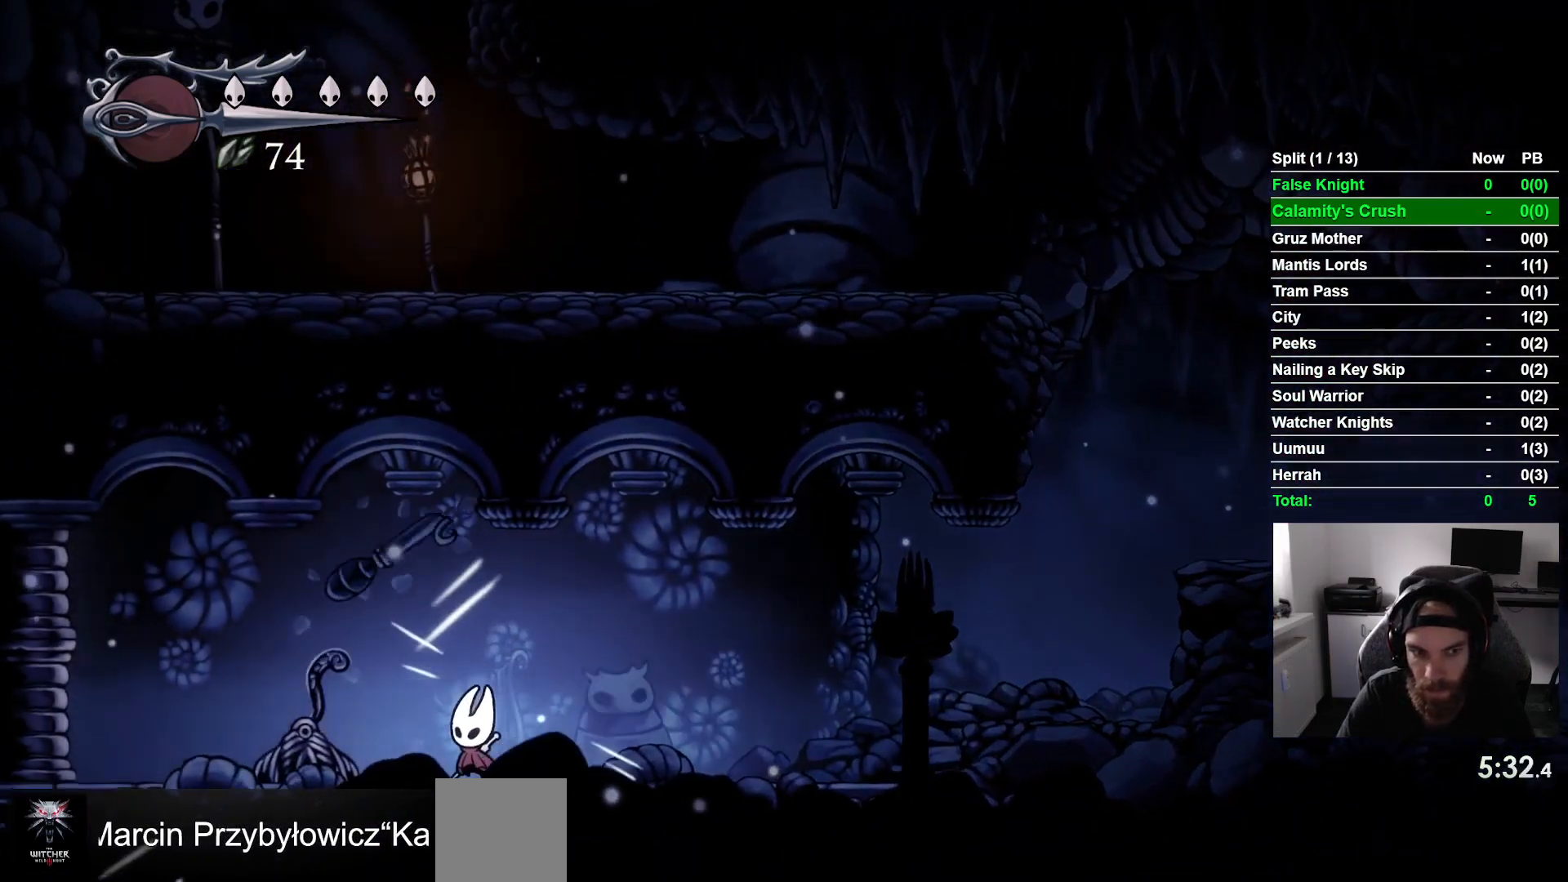
{"buttons": ["DPAD_LEFT"], "left_stick": "center", "events": []}
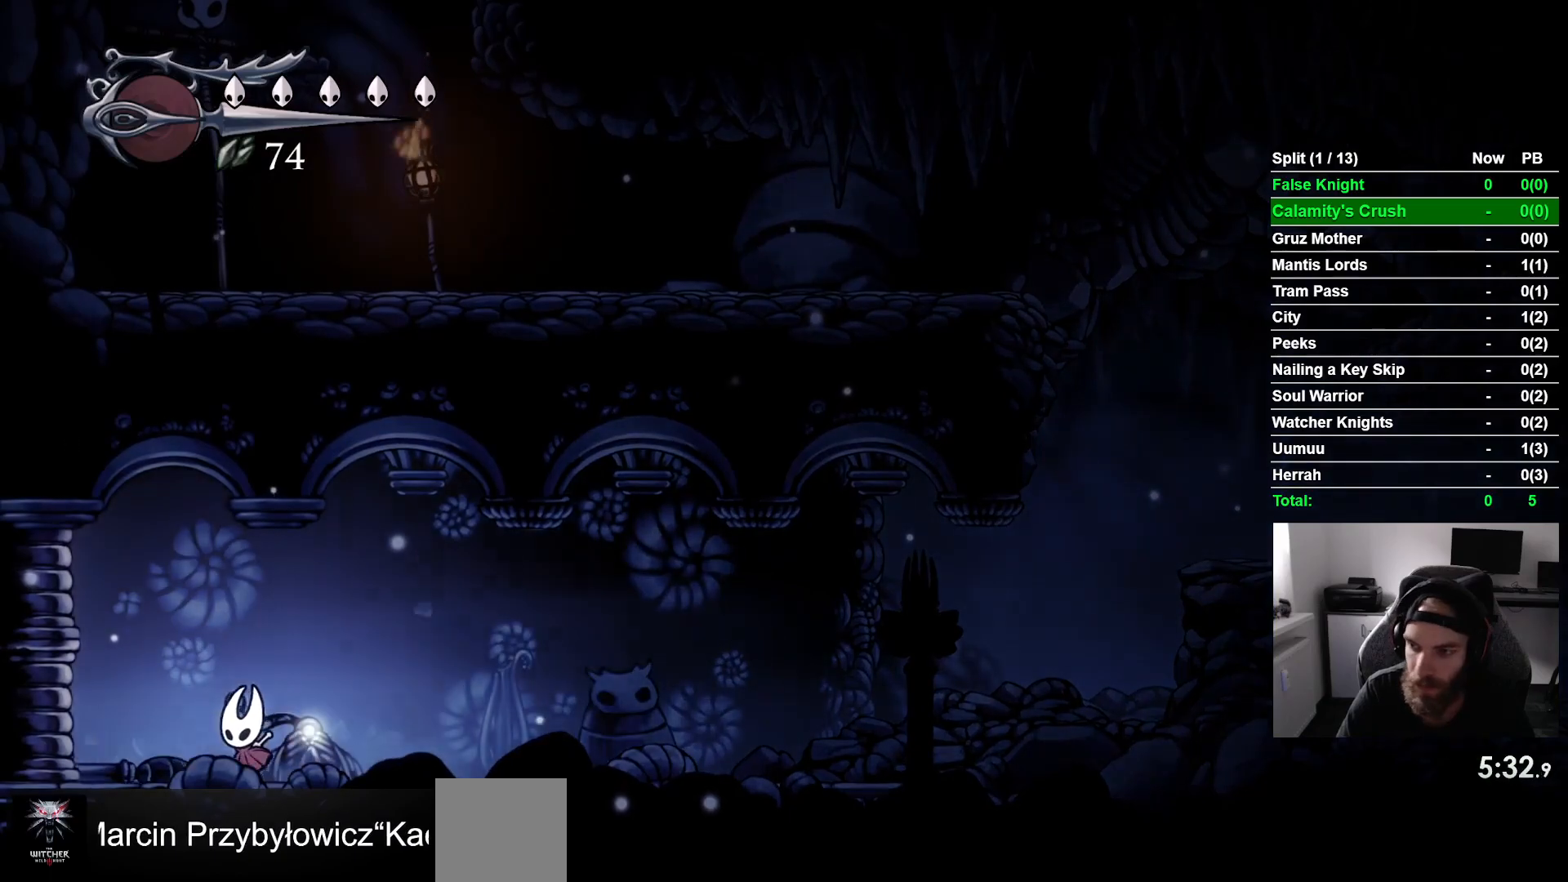
{"buttons": ["DPAD_LEFT"], "left_stick": "center", "events": []}
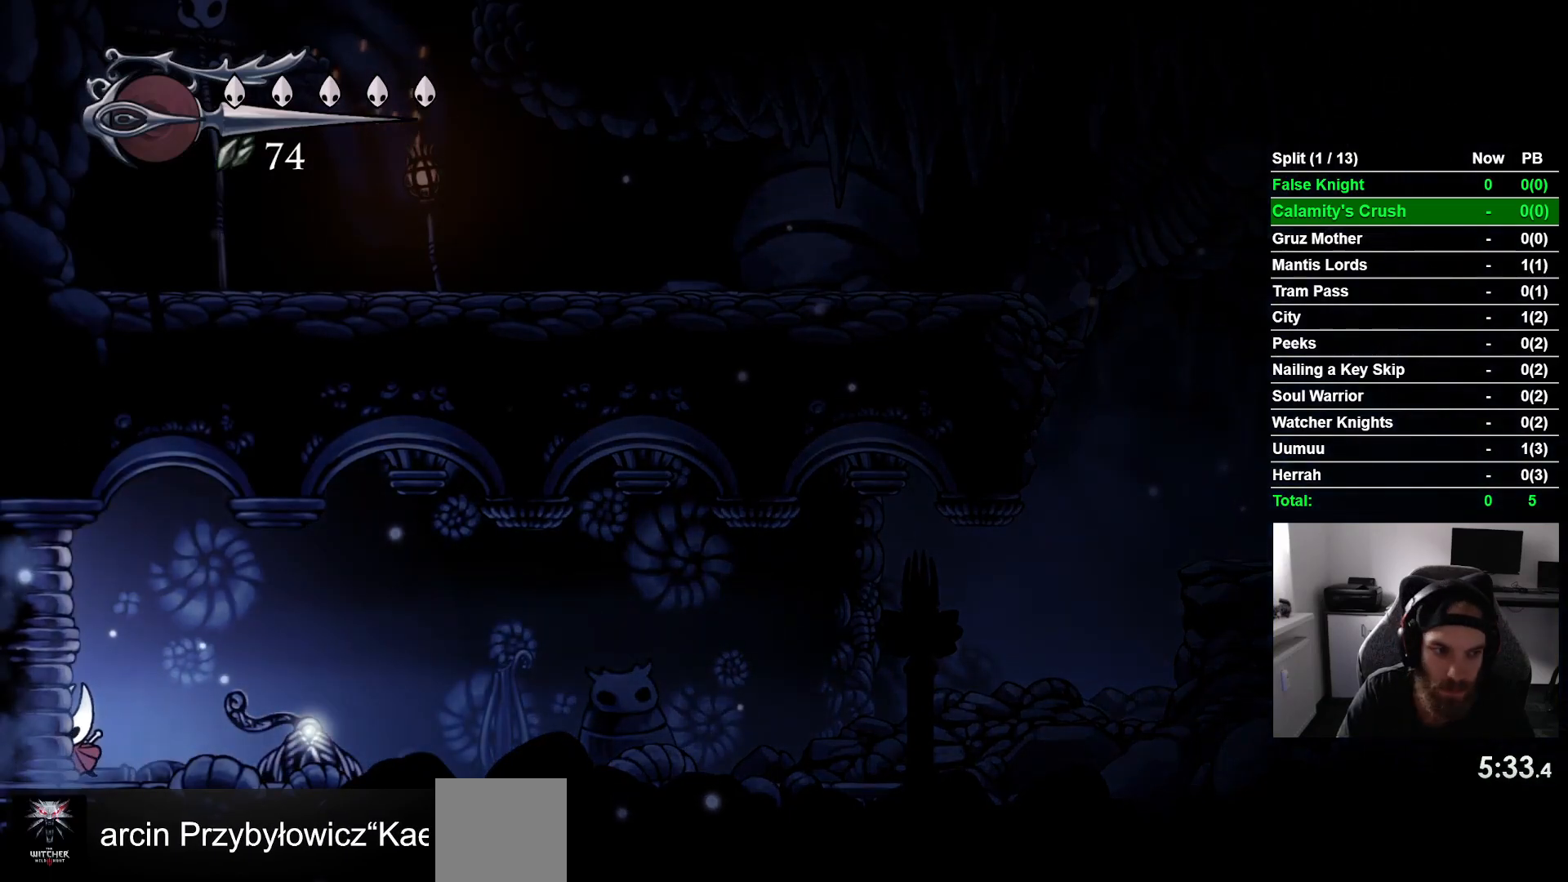
{"buttons": ["DPAD_LEFT"], "left_stick": "center", "events": []}
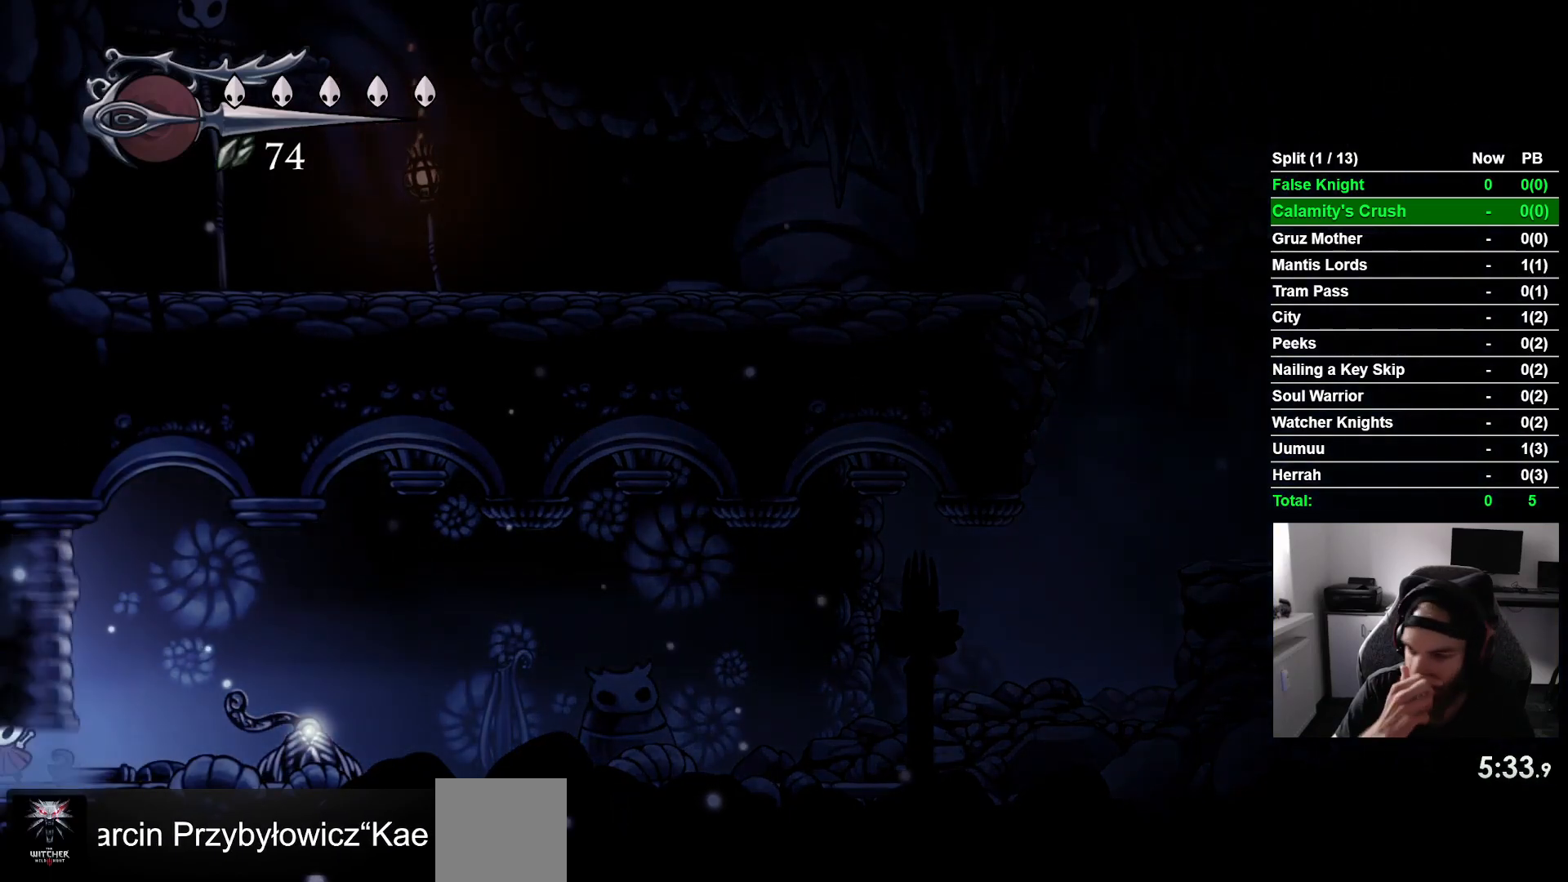
{"buttons": ["DPAD_LEFT"], "left_stick": "center", "events": []}
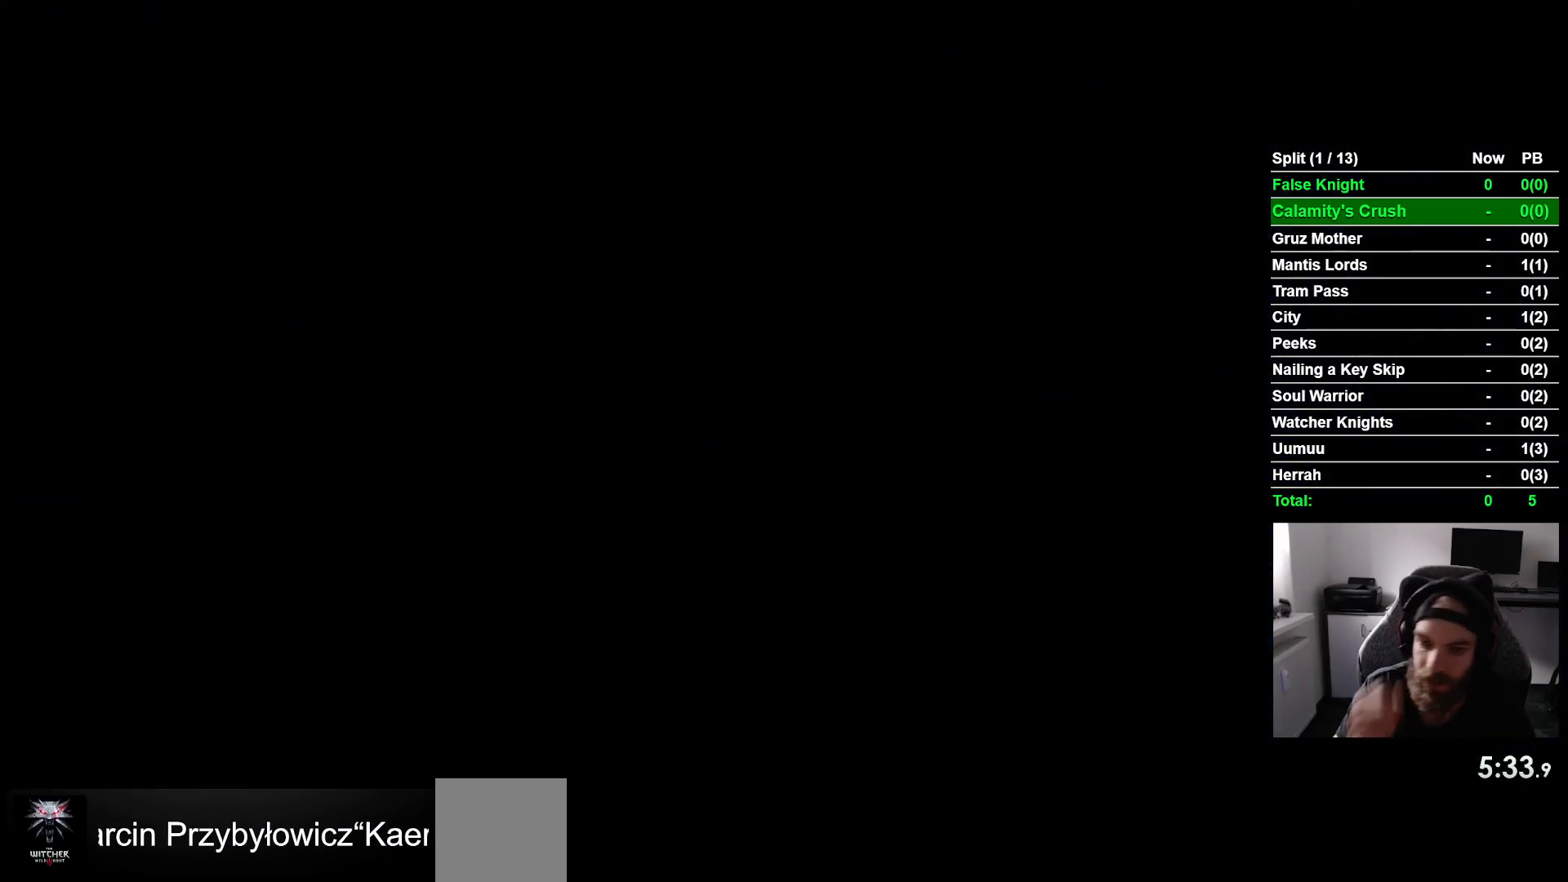
{"buttons": ["DPAD_LEFT"], "left_stick": "center", "events": []}
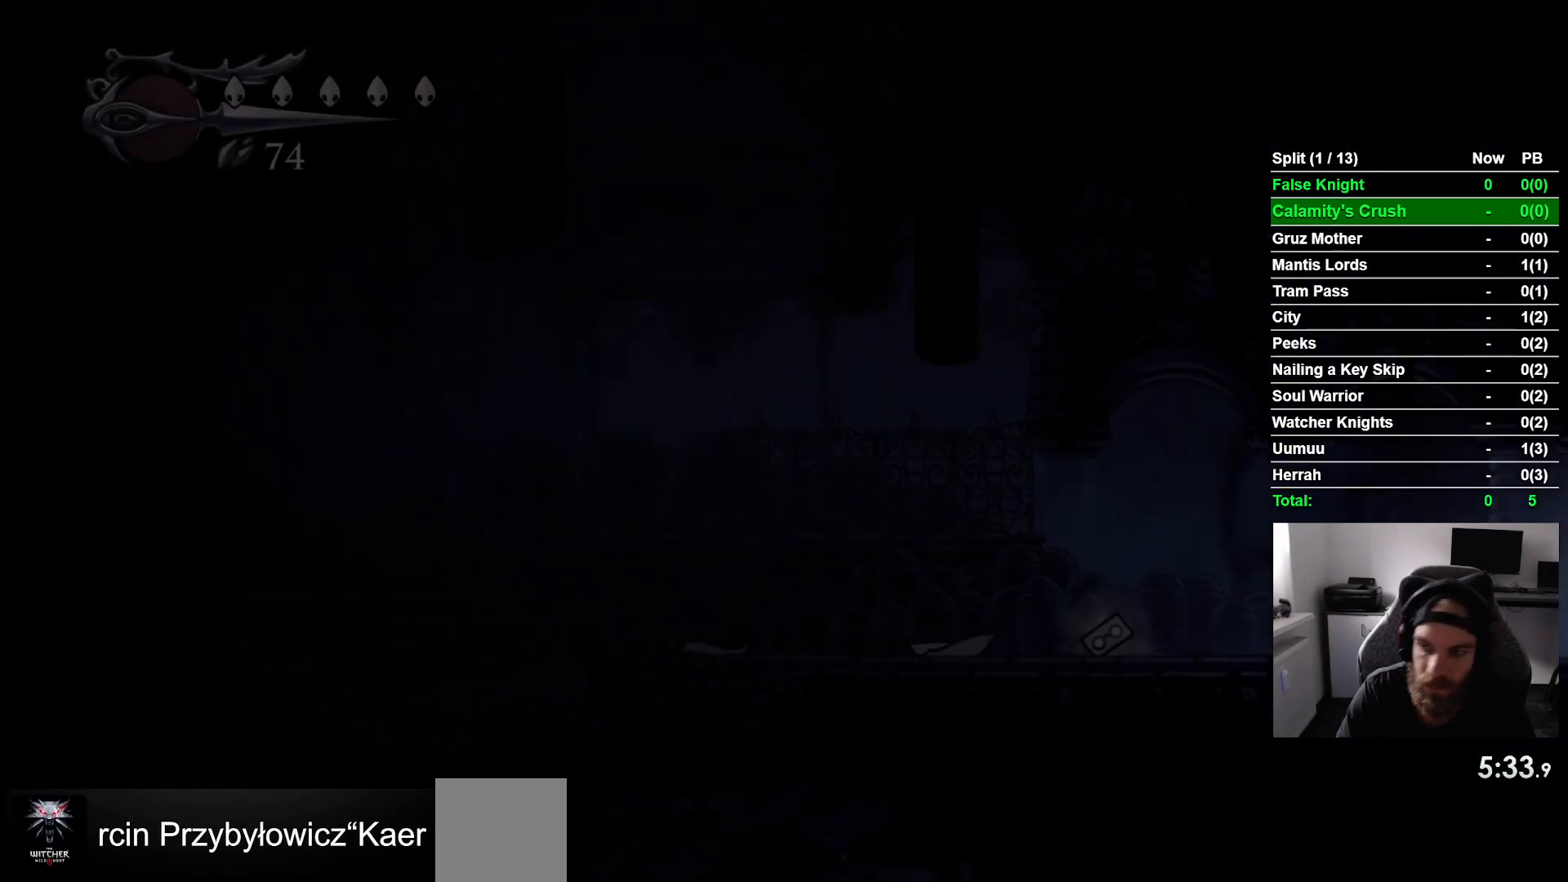
{"buttons": ["DPAD_LEFT"], "left_stick": "center", "events": []}
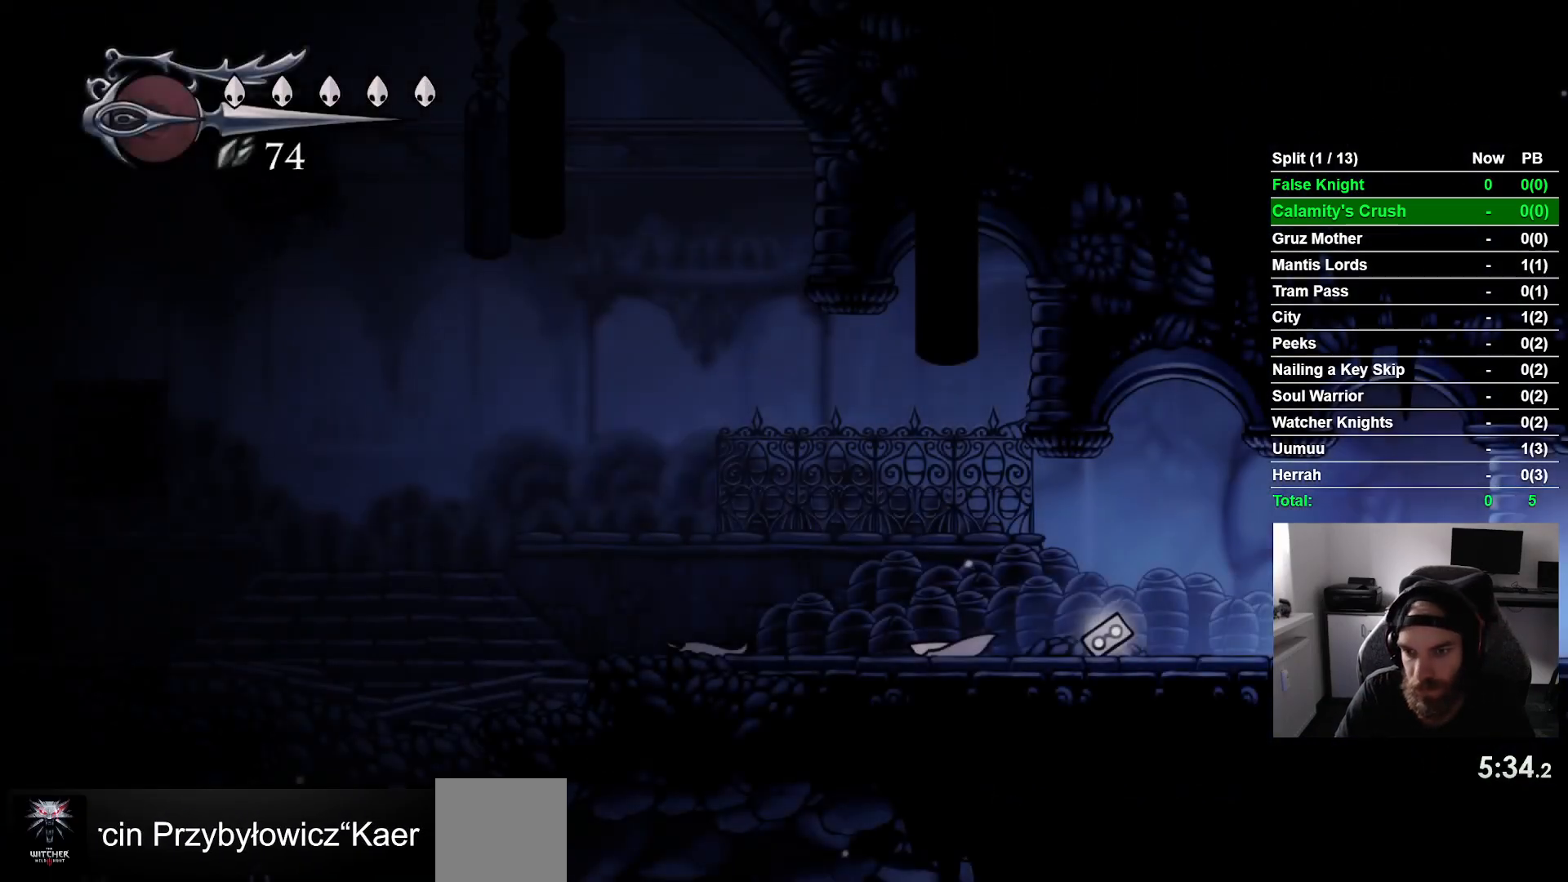
{"buttons": ["DPAD_LEFT"], "left_stick": "center", "events": []}
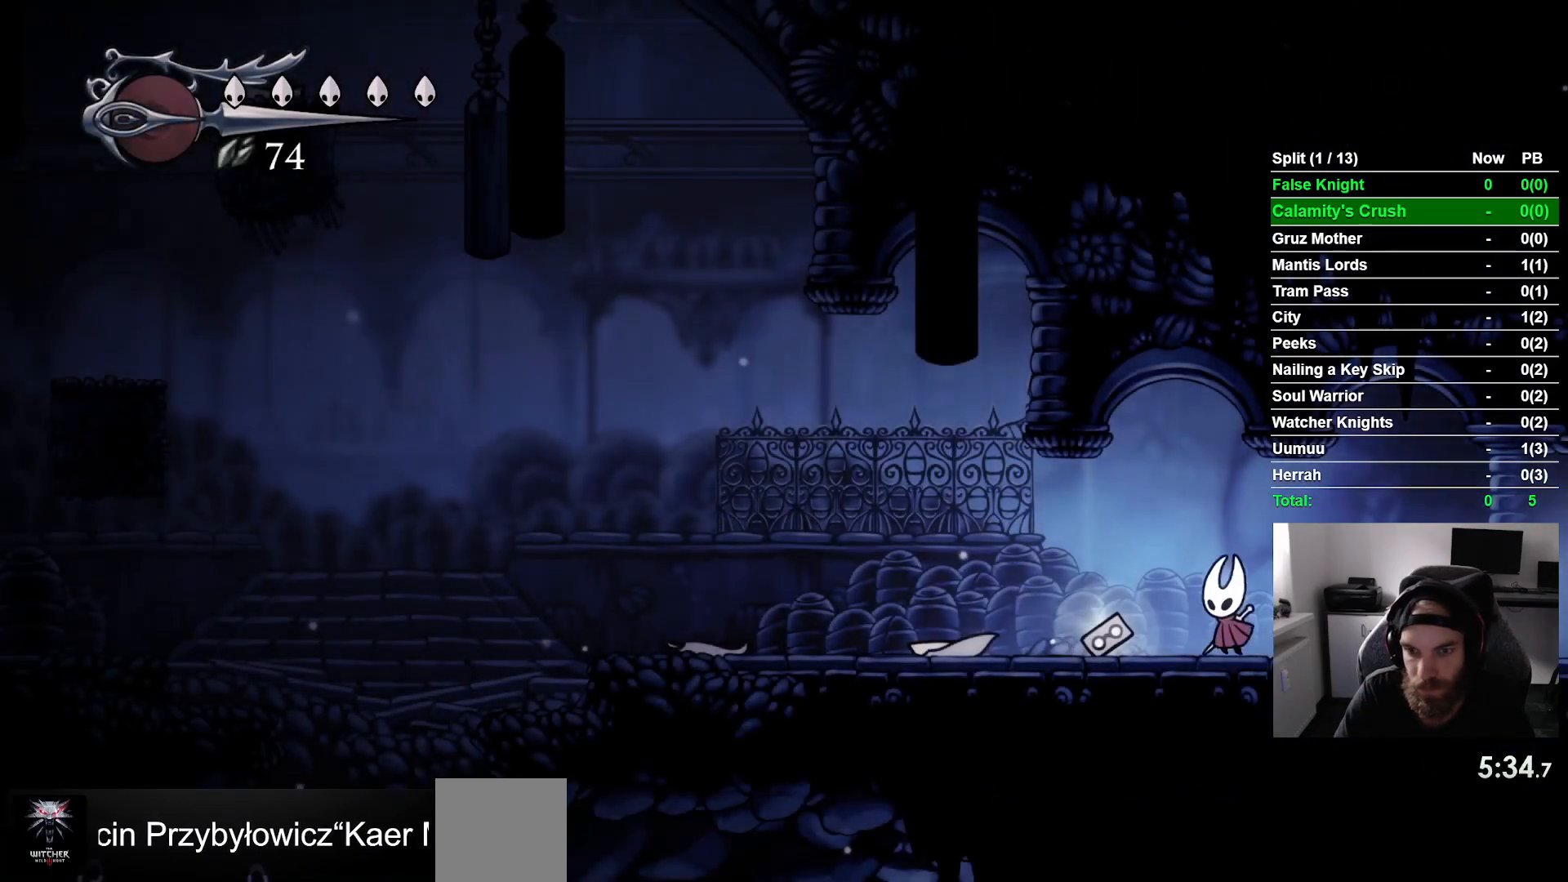
{"buttons": ["DPAD_LEFT"], "left_stick": "center", "events": [[17, "CROSS", "down"], [67, "CROSS", "up"], [317, "CROSS", "down"], [417, "CROSS", "up"]]}
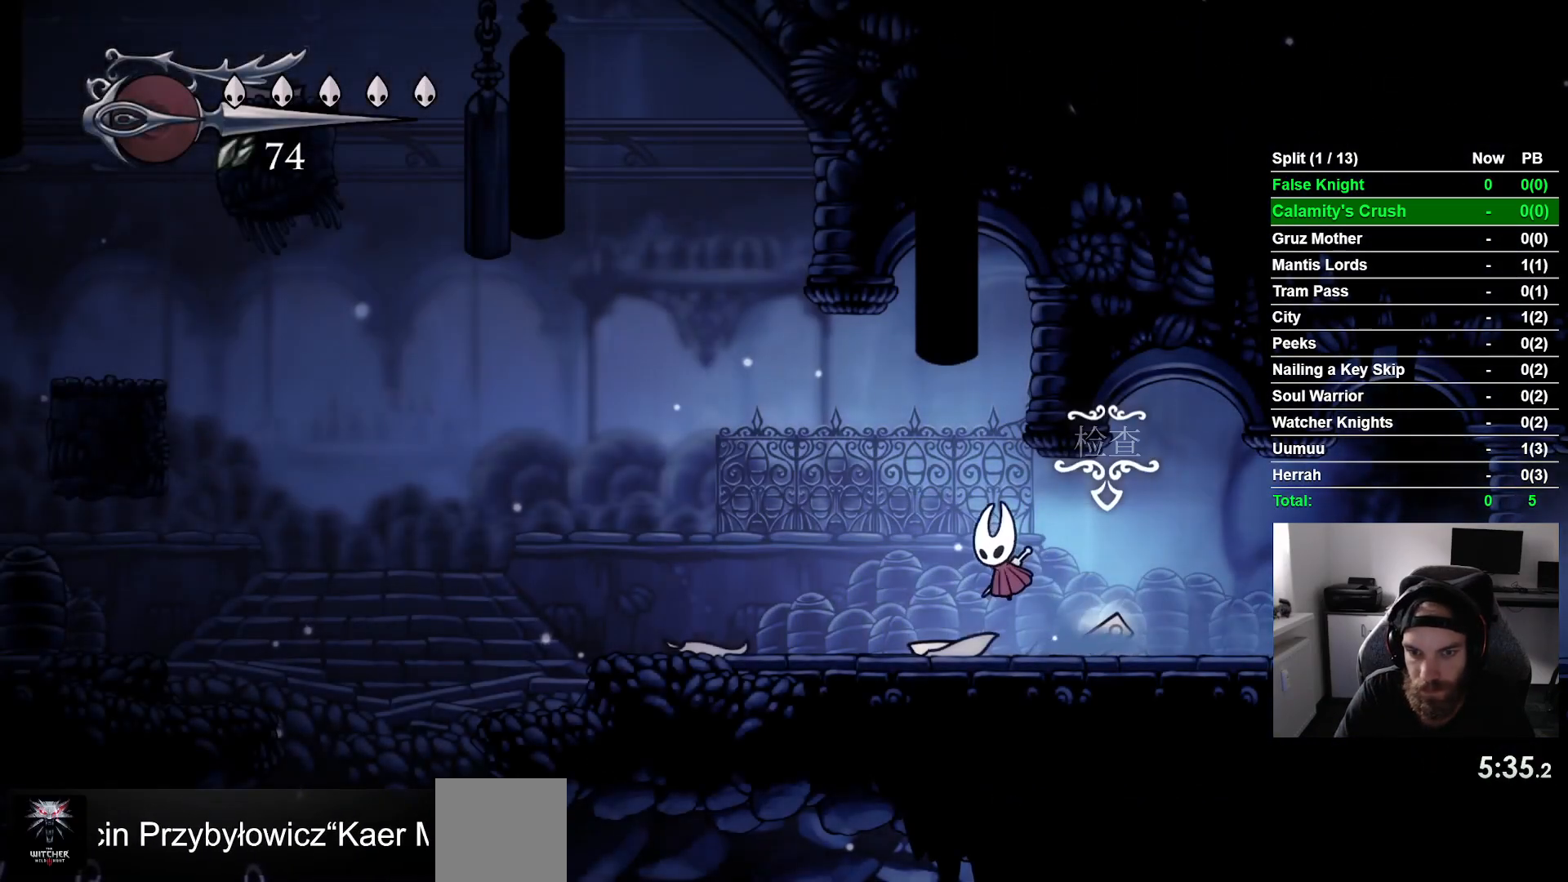
{"buttons": ["DPAD_LEFT"], "left_stick": "center", "events": [[150, "CROSS", "down"], [250, "CROSS", "up"]]}
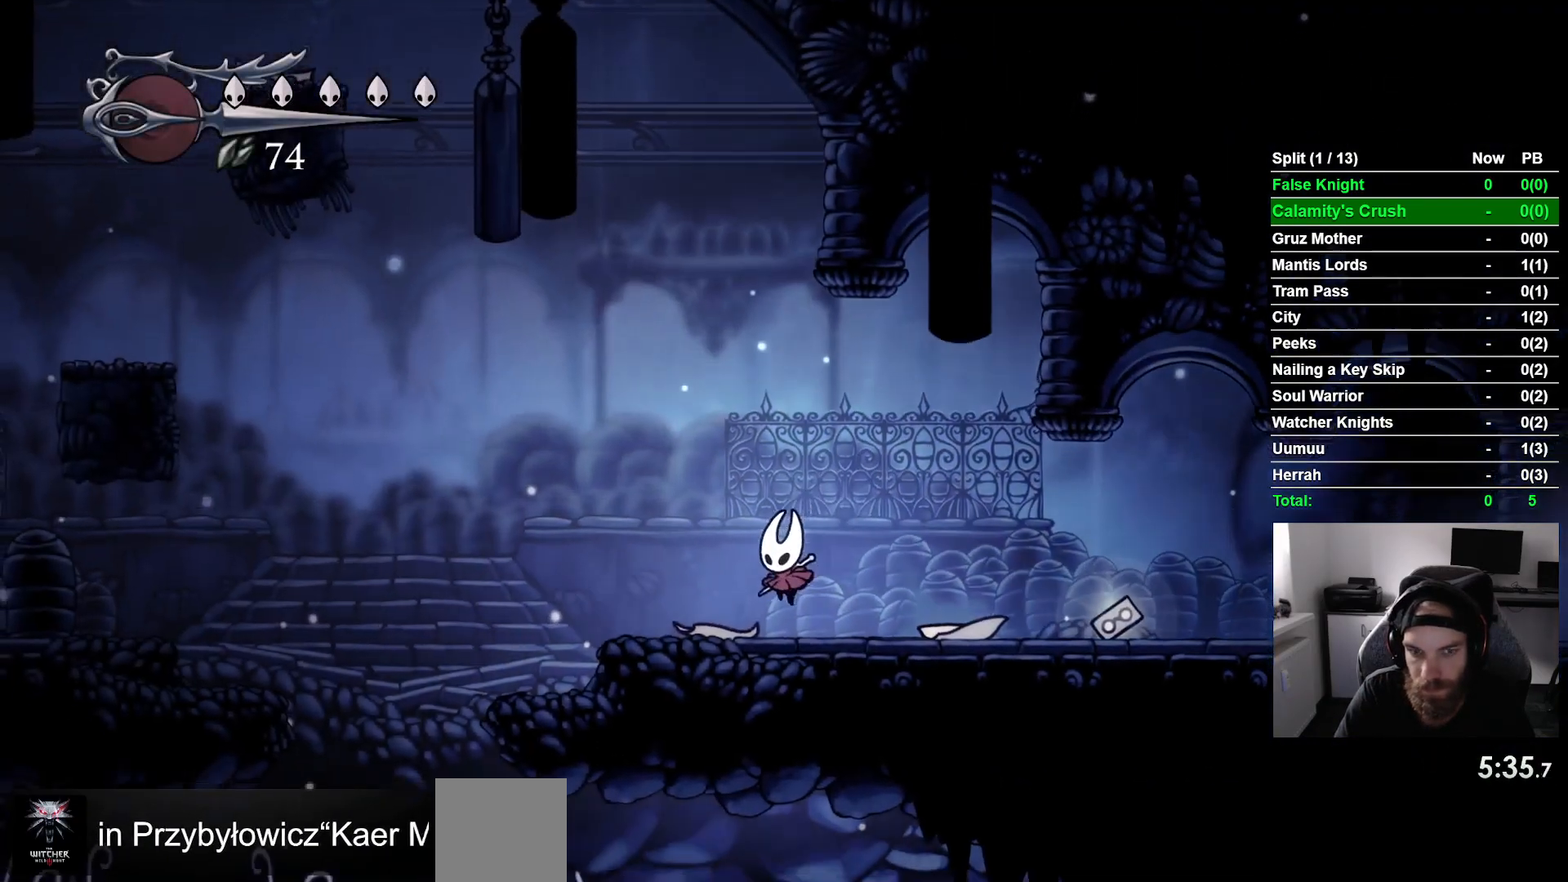
{"buttons": ["CROSS", "DPAD_LEFT"], "left_stick": "center", "events": [[267, "CROSS", "down"]]}
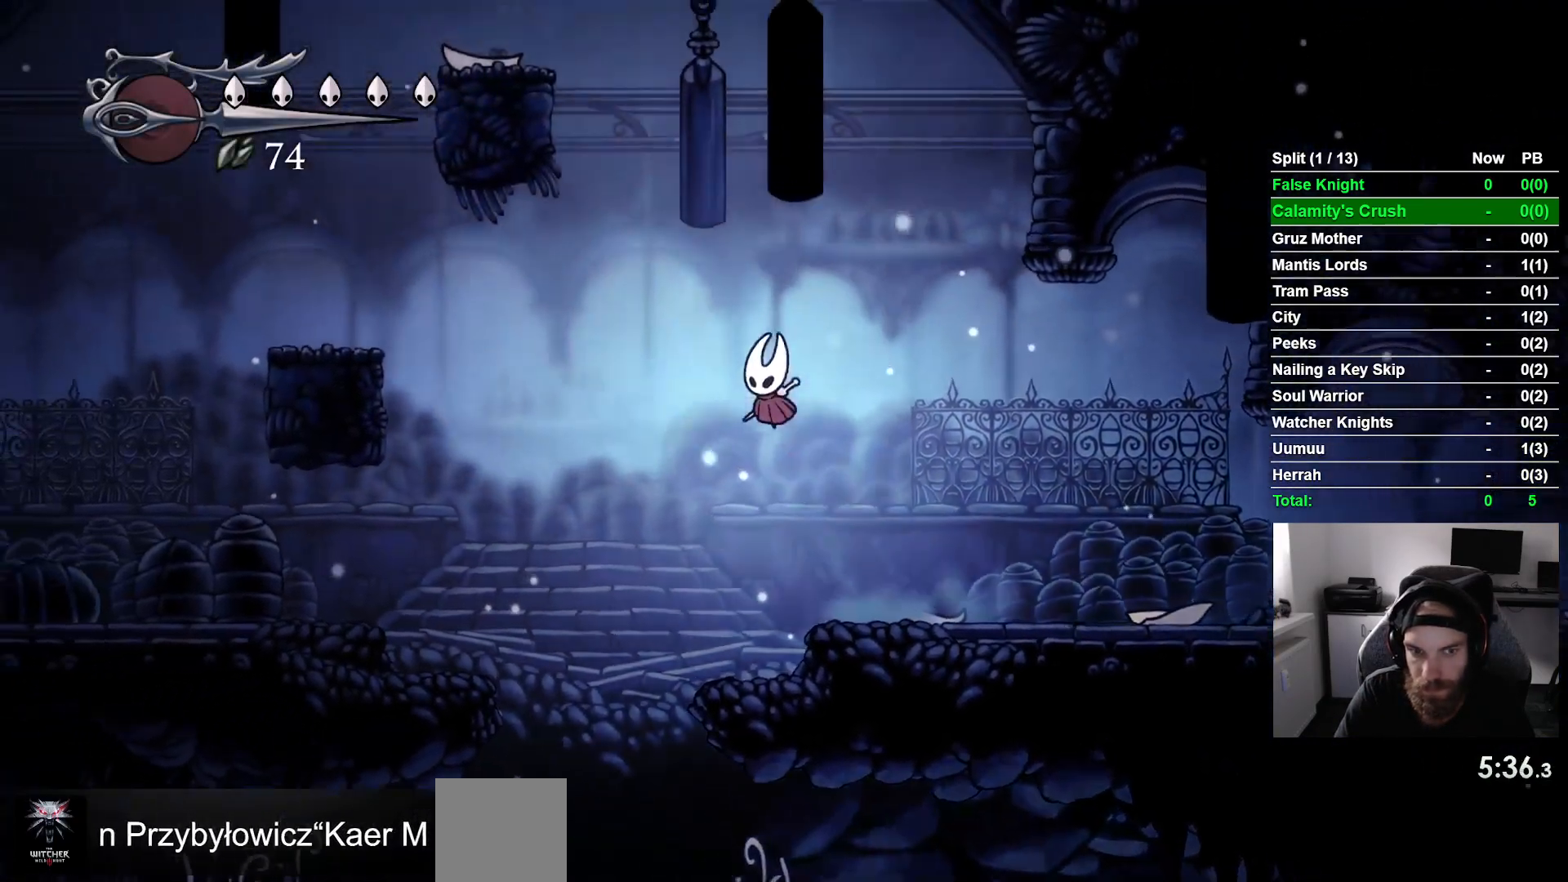
{"buttons": ["DPAD_LEFT"], "left_stick": "center", "events": [[383, "CROSS", "up"]]}
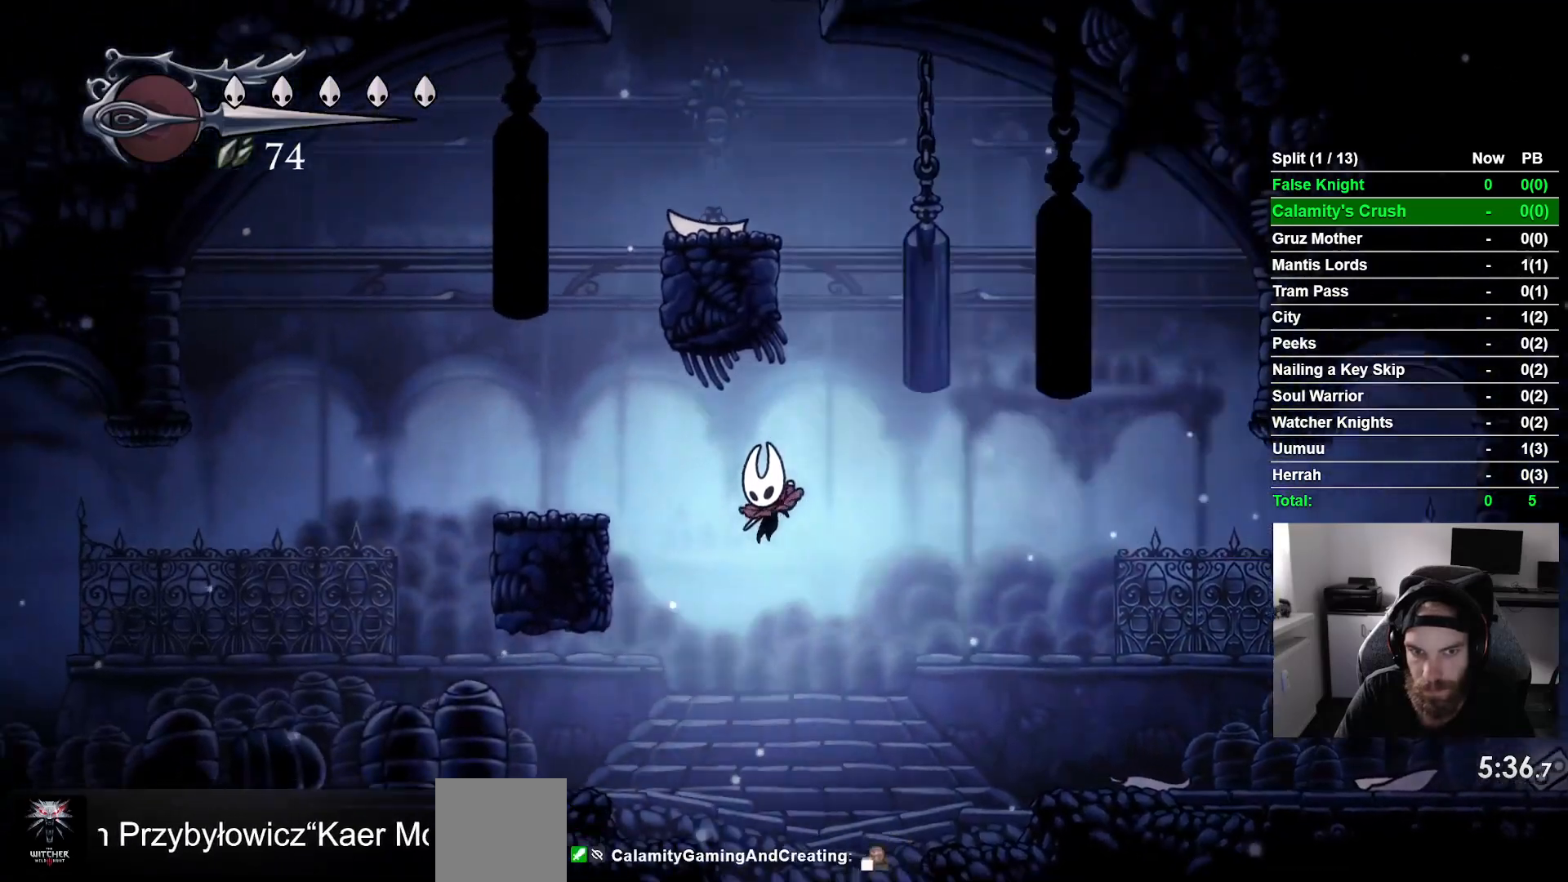
{"buttons": ["CROSS", "DPAD_LEFT"], "left_stick": "center", "events": [[350, "CROSS", "down"]]}
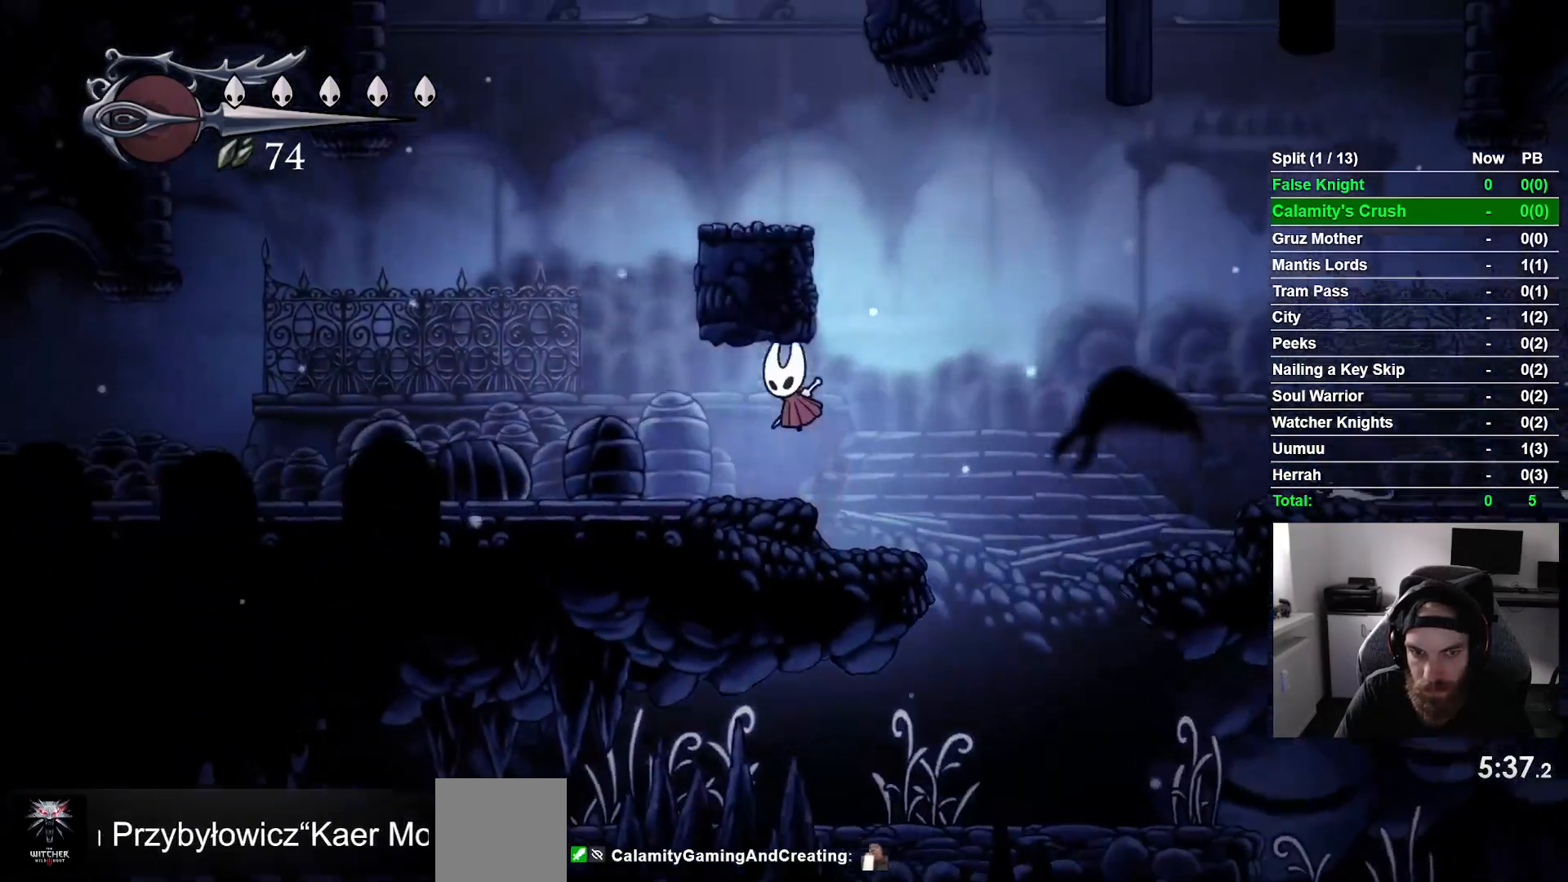
{"buttons": ["CROSS"], "left_stick": "center", "events": [[33, "CROSS", "up"], [350, "CROSS", "down"], [400, "DPAD_UP", "down"], [450, "DPAD_LEFT", "up"], [500, "DPAD_UP", "up"]]}
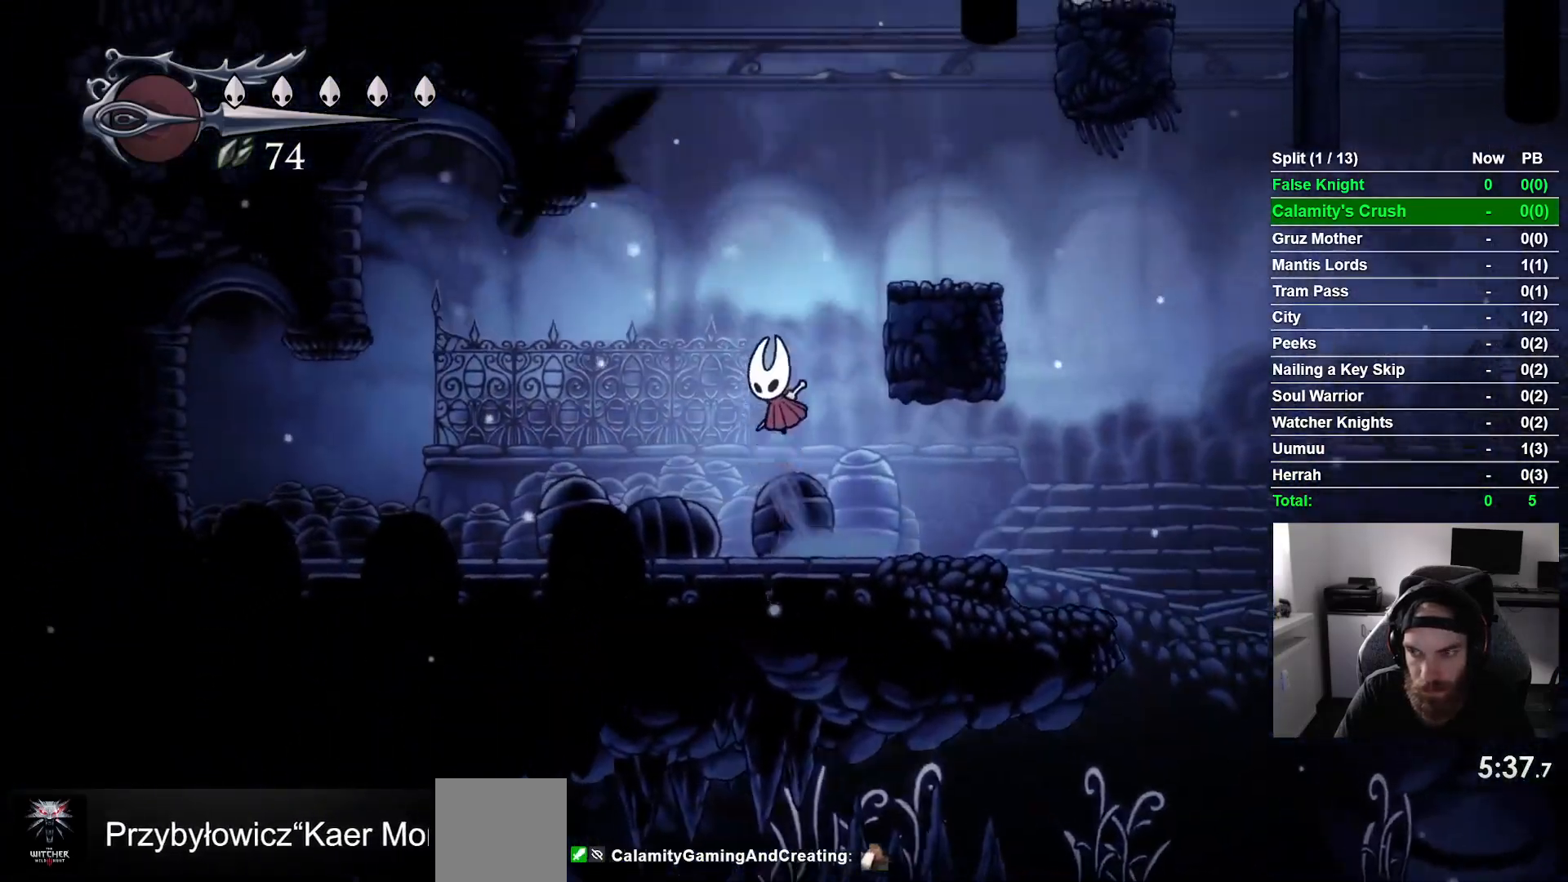
{"buttons": ["DPAD_RIGHT"], "left_stick": "center", "events": [[67, "DPAD_RIGHT", "down"], [333, "CROSS", "up"]]}
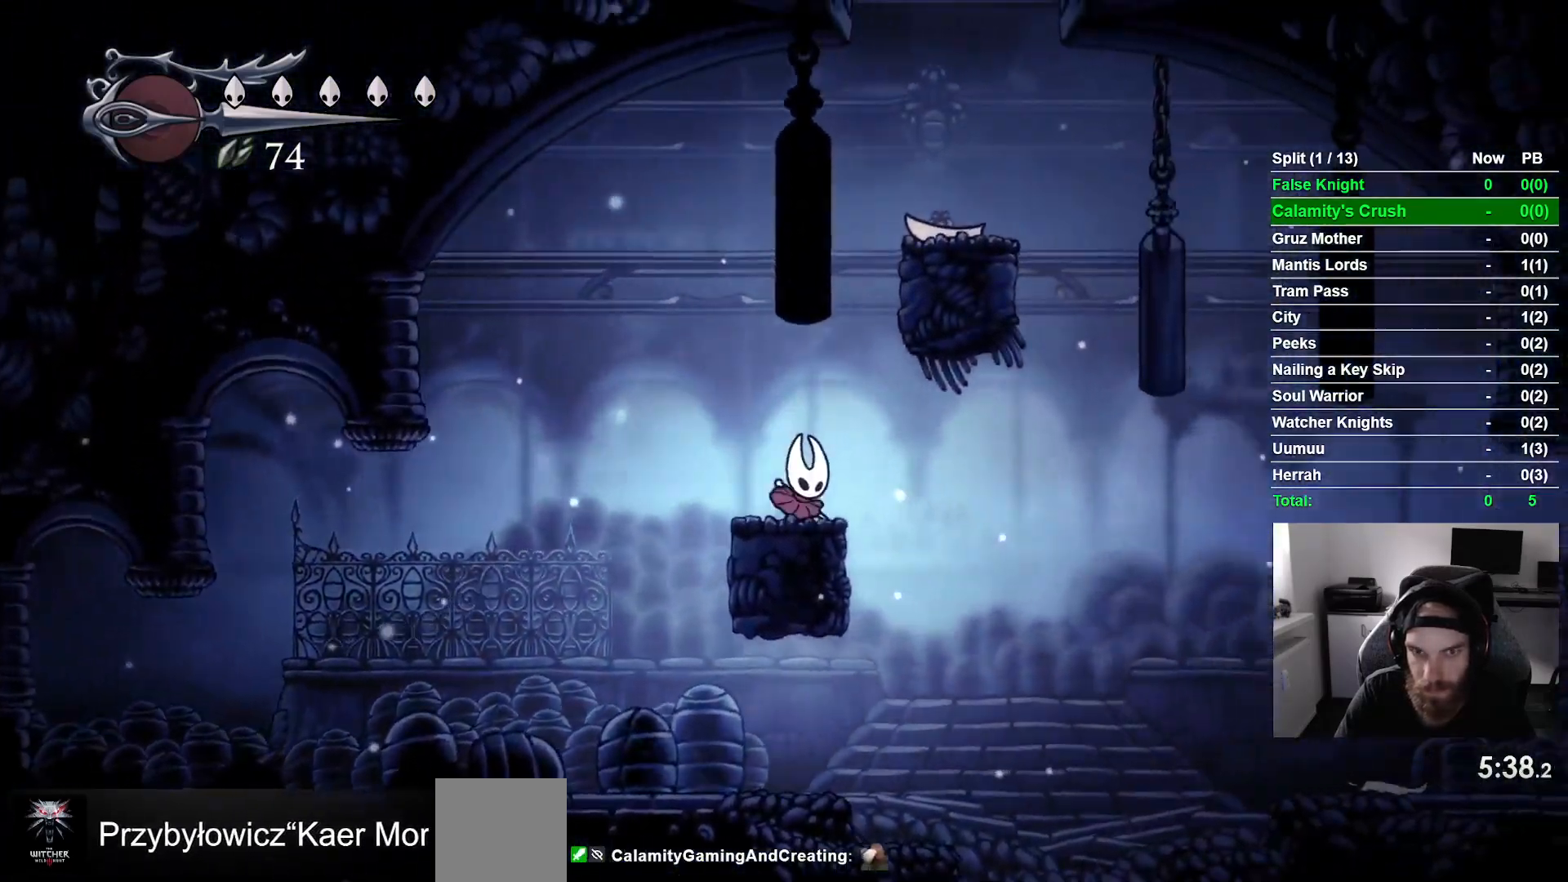
{"buttons": ["DPAD_RIGHT"], "left_stick": "center", "events": [[17, "CROSS", "down"], [483, "CROSS", "up"]]}